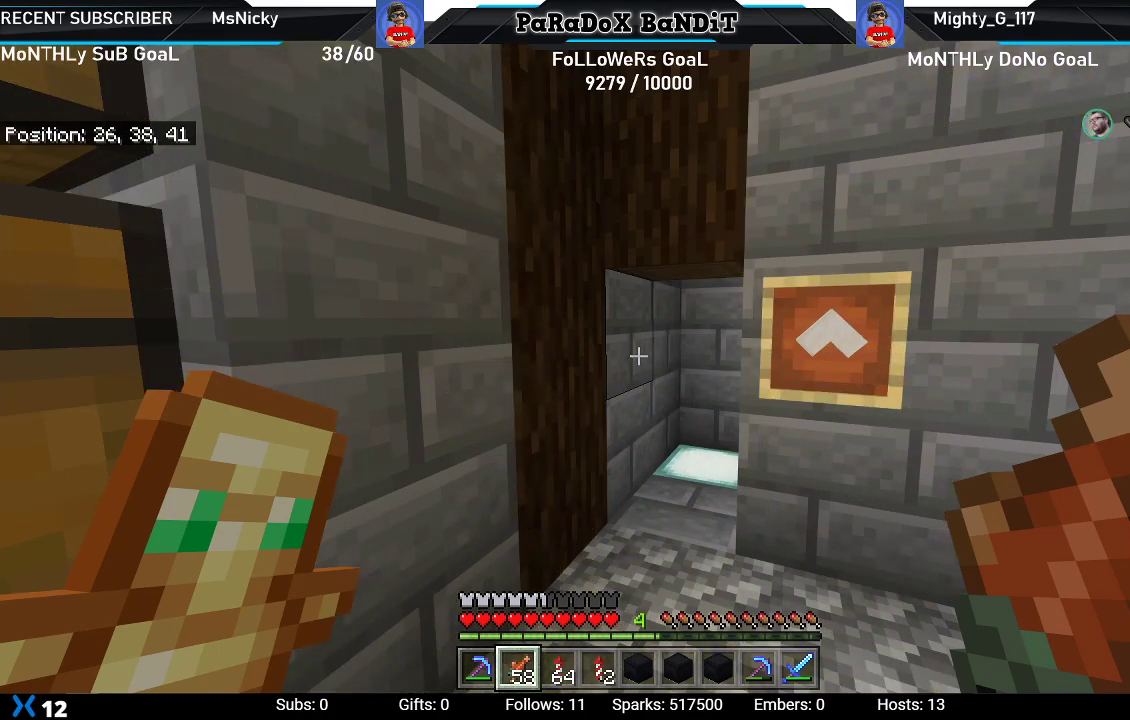
Gameplay with a controller (Xbox layout); each line is a JSON object with the inputs held at the frame after it. "events" lists button and stick changes between this image and that frame as [ms after this image, input, new state], when the widget could be followed in between.
{"buttons": [], "left_stick": "center", "right_stick": "right", "events": [[83, "right_stick", "right"]]}
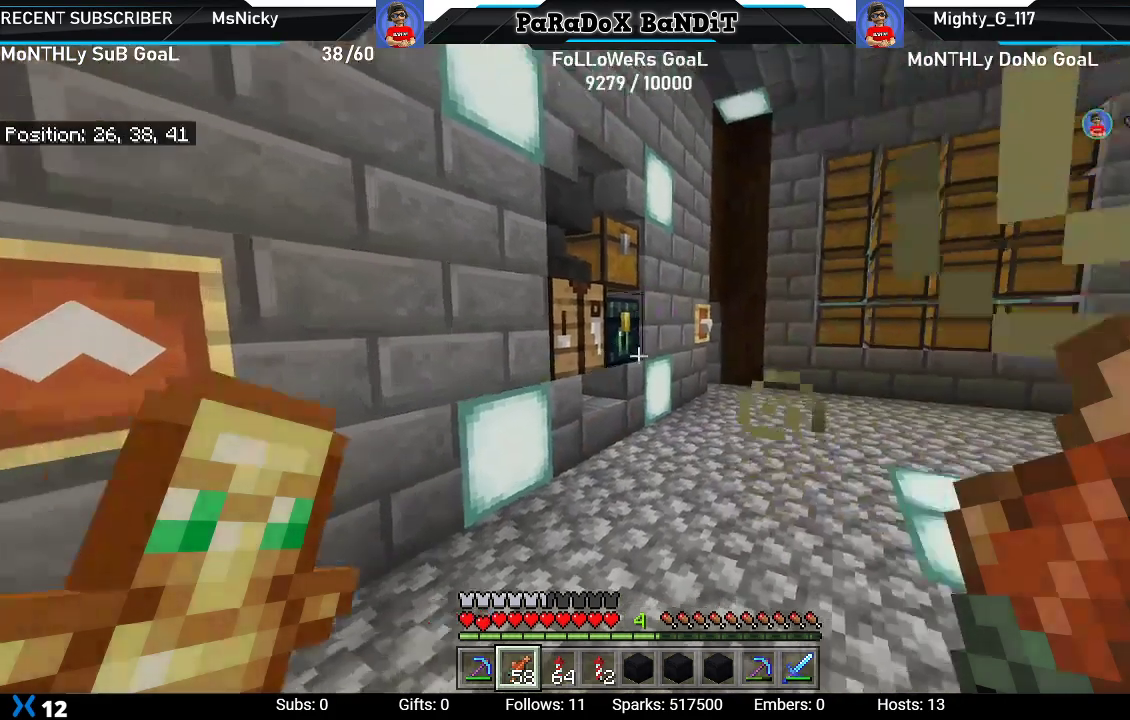
{"buttons": [], "left_stick": "center", "right_stick": "center", "events": [[33, "right_stick", "center"]]}
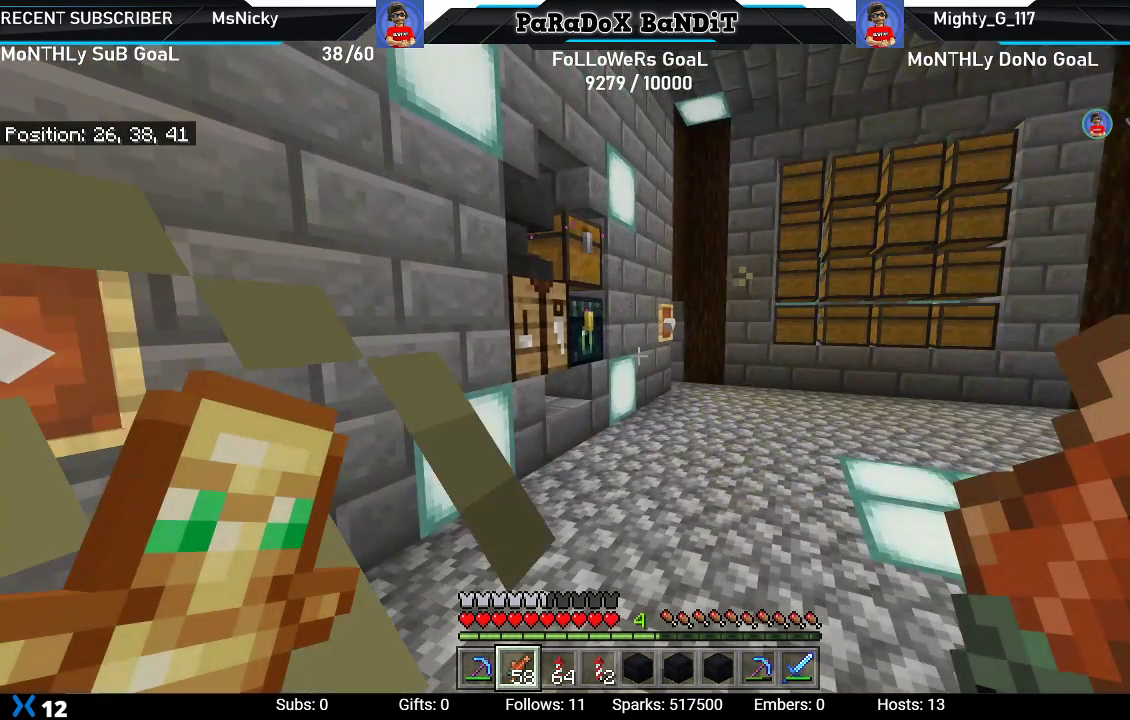
{"buttons": [], "left_stick": "center", "right_stick": "center", "events": []}
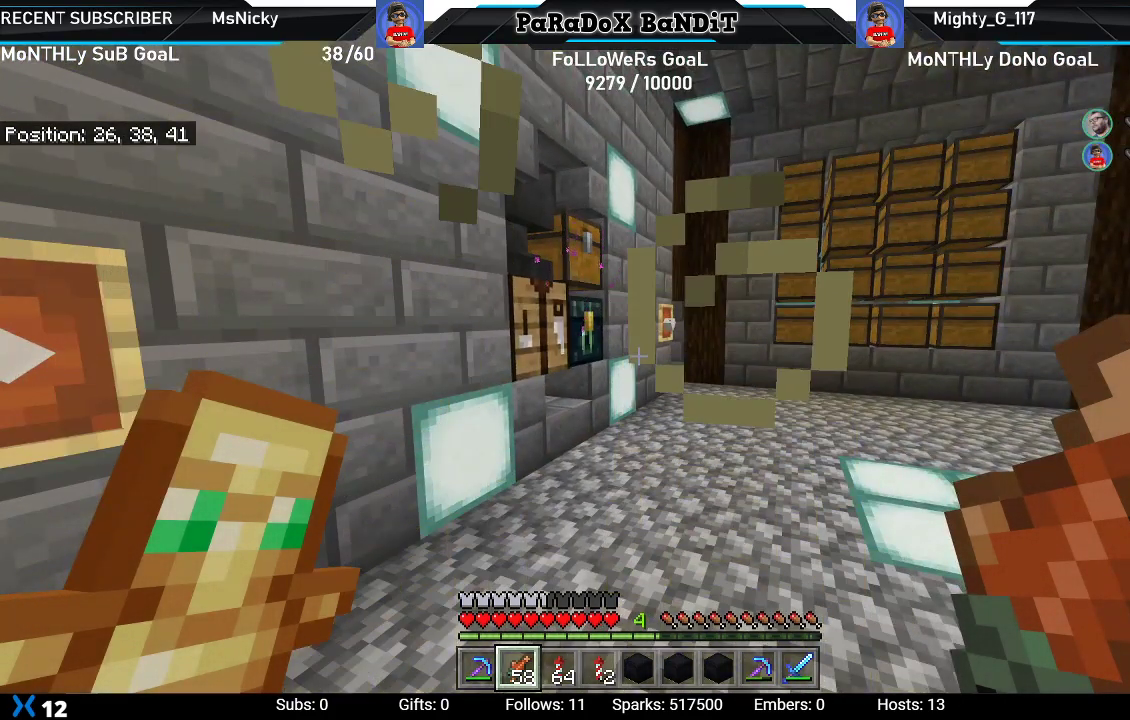
{"buttons": [], "left_stick": "center", "right_stick": "center", "events": []}
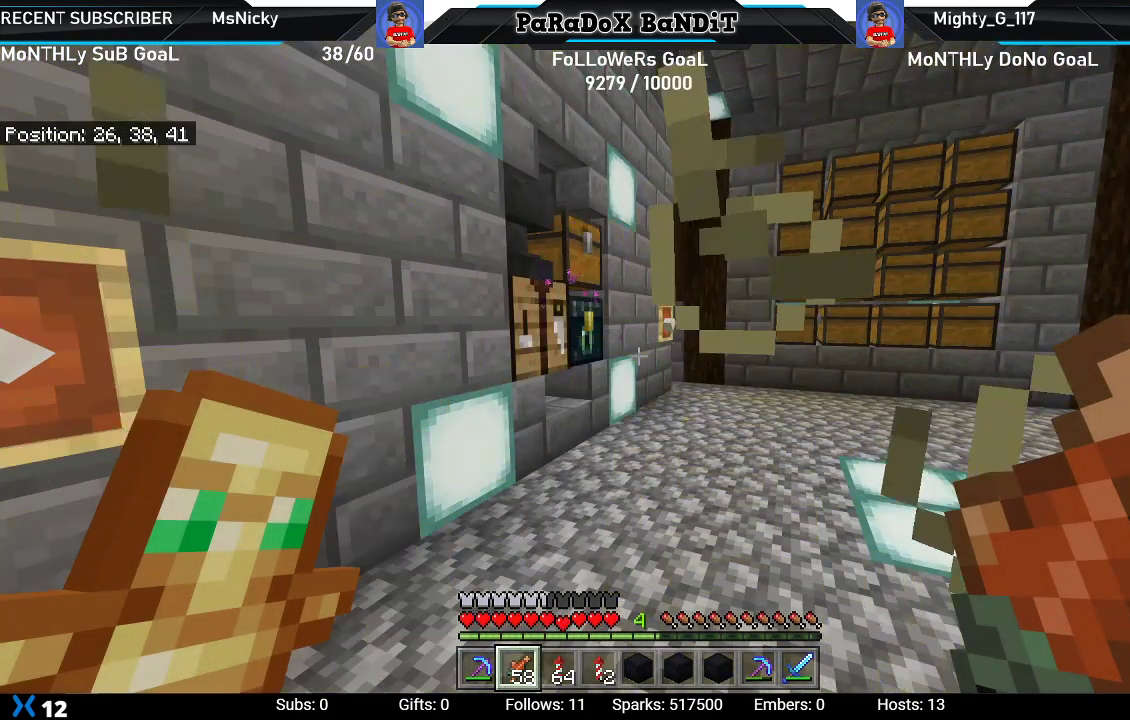
{"buttons": ["R1"], "left_stick": "left", "right_stick": "left", "events": [[250, "right_stick", "left"], [300, "left_stick", "left"], [483, "R1", "down"]]}
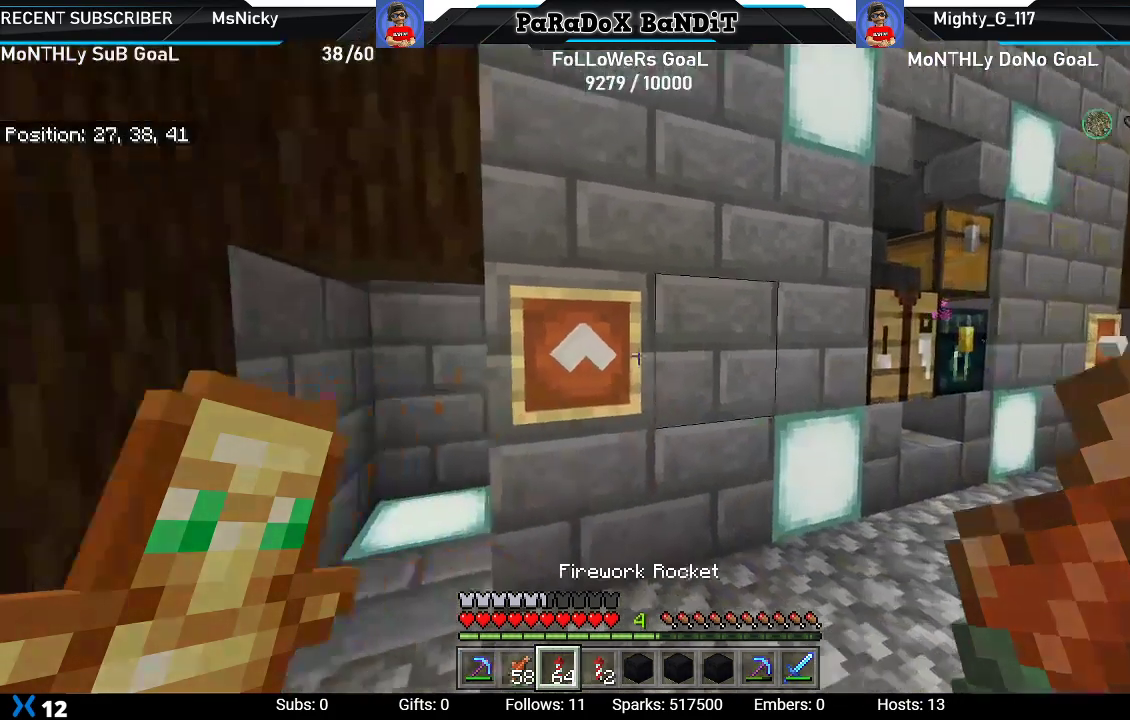
{"buttons": [], "left_stick": "up-left", "right_stick": "right", "events": [[33, "left_stick", "up-left"], [67, "right_stick", "center"], [150, "R1", "up"], [383, "right_stick", "right"]]}
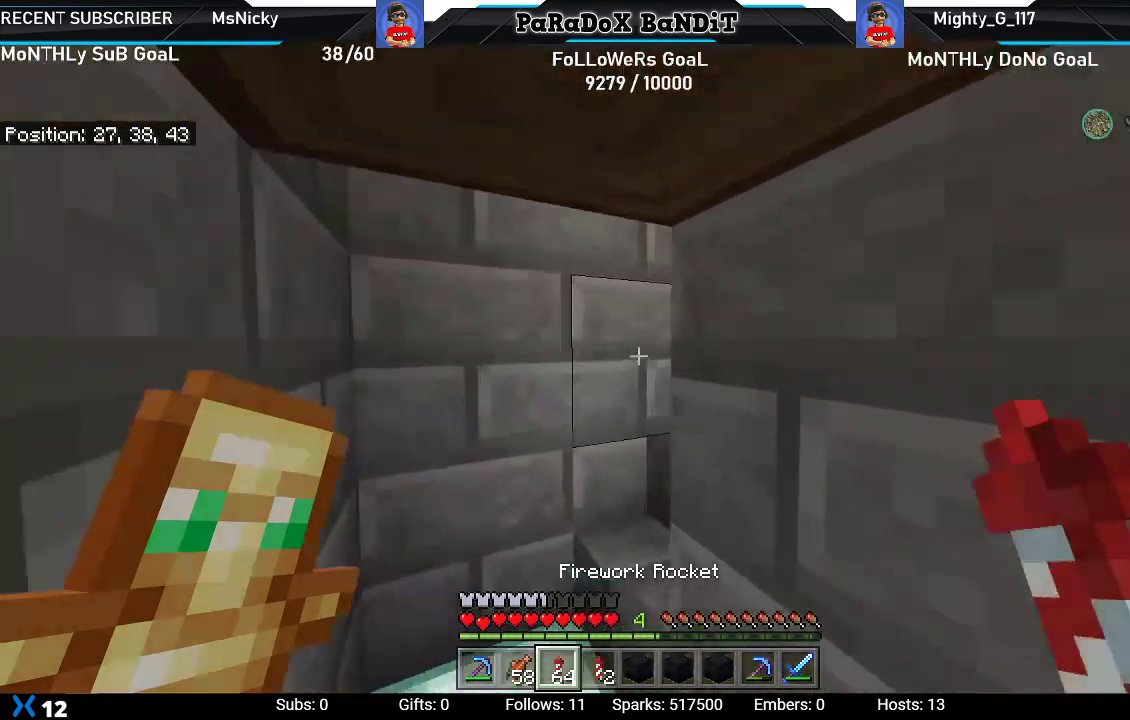
{"buttons": [], "left_stick": "up-left", "right_stick": "center", "events": [[83, "left_stick", "left"], [300, "right_stick", "down-right"], [367, "left_stick", "up-left"], [467, "right_stick", "center"]]}
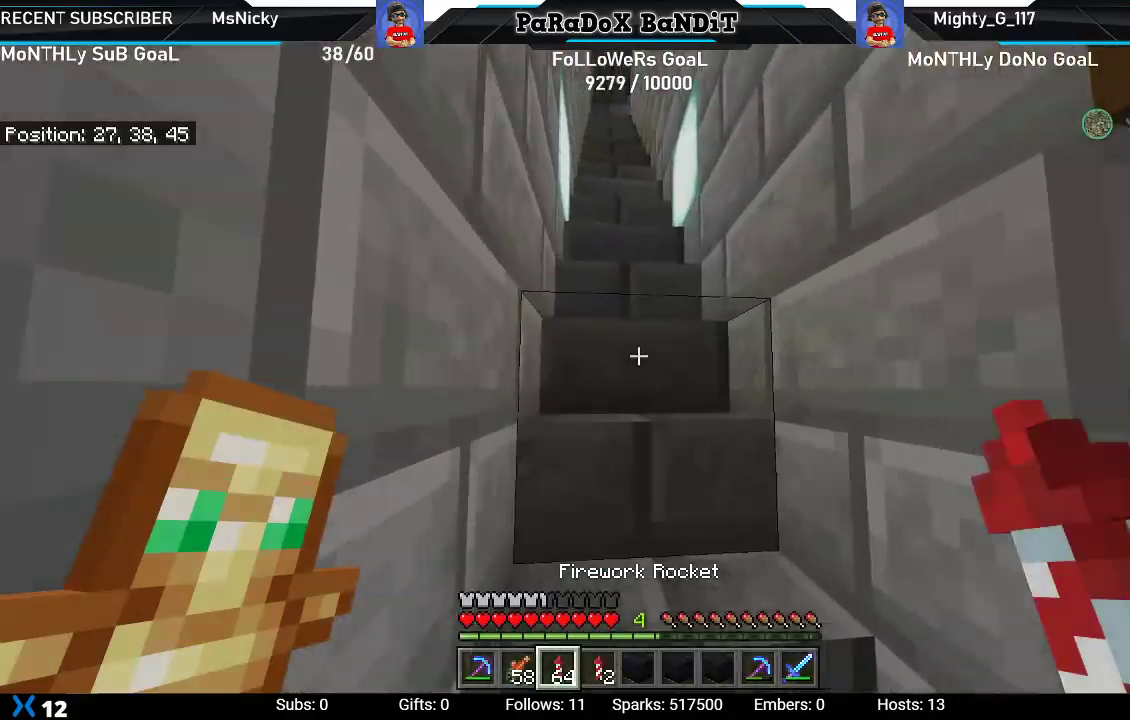
{"buttons": [], "left_stick": "up", "right_stick": "center", "events": [[33, "left_stick", "up"]]}
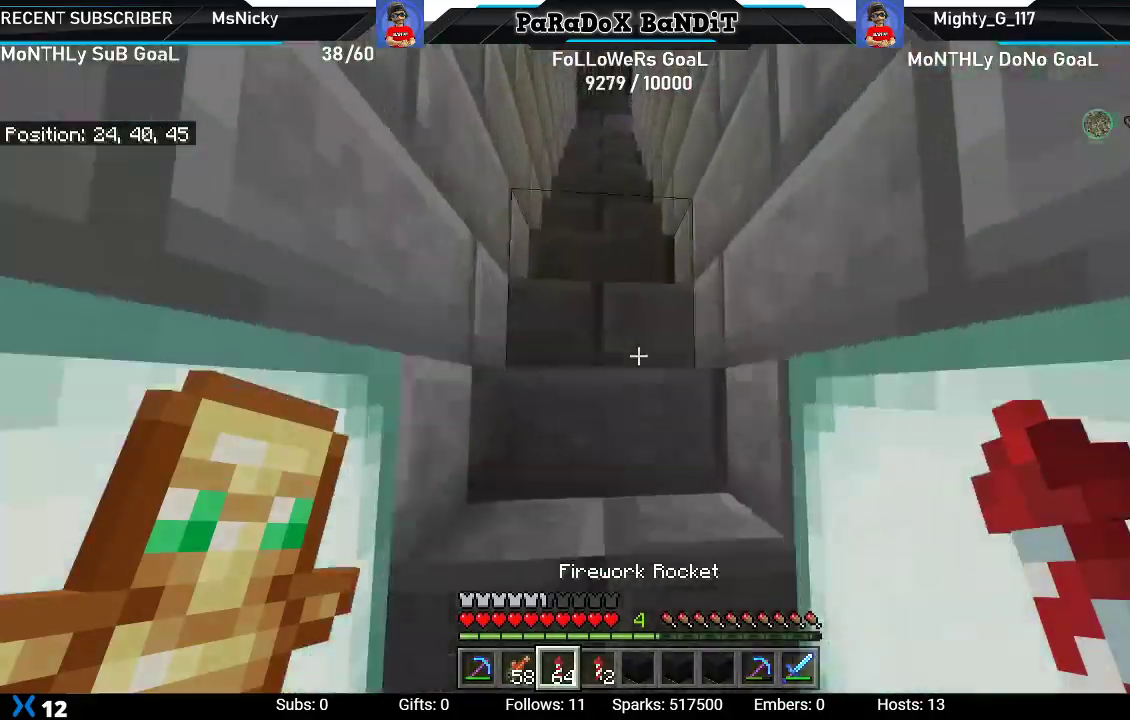
{"buttons": [], "left_stick": "up", "right_stick": "center", "events": []}
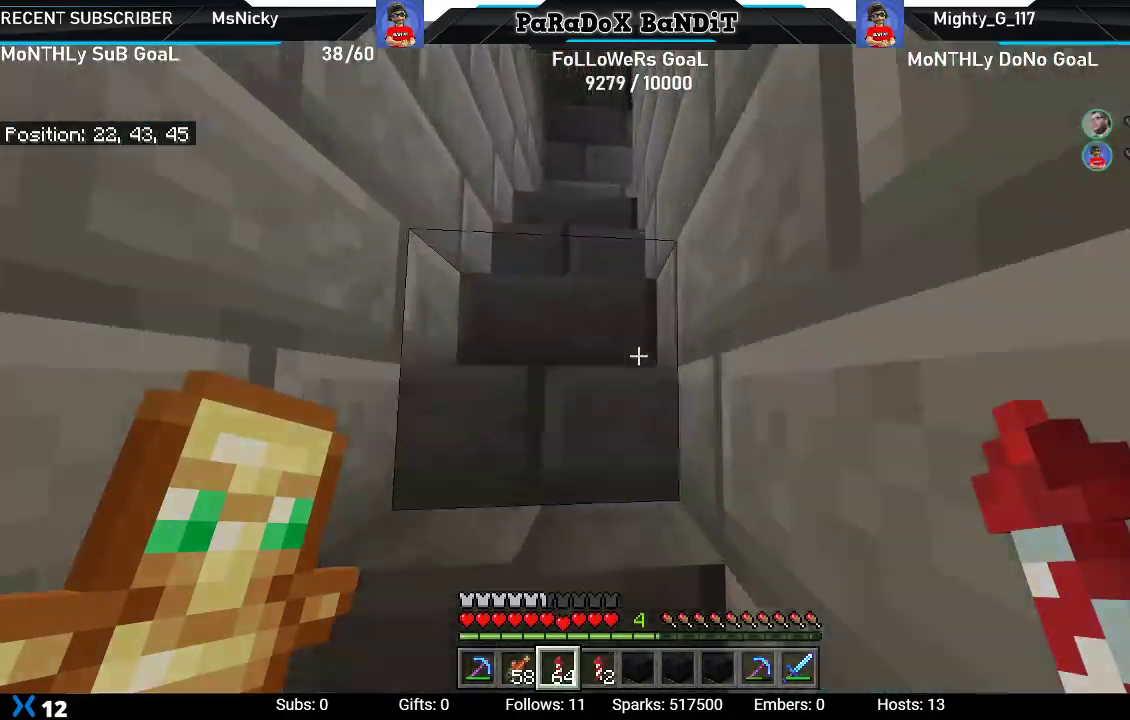
{"buttons": [], "left_stick": "up", "right_stick": "center", "events": [[183, "right_stick", "right"], [417, "right_stick", "center"]]}
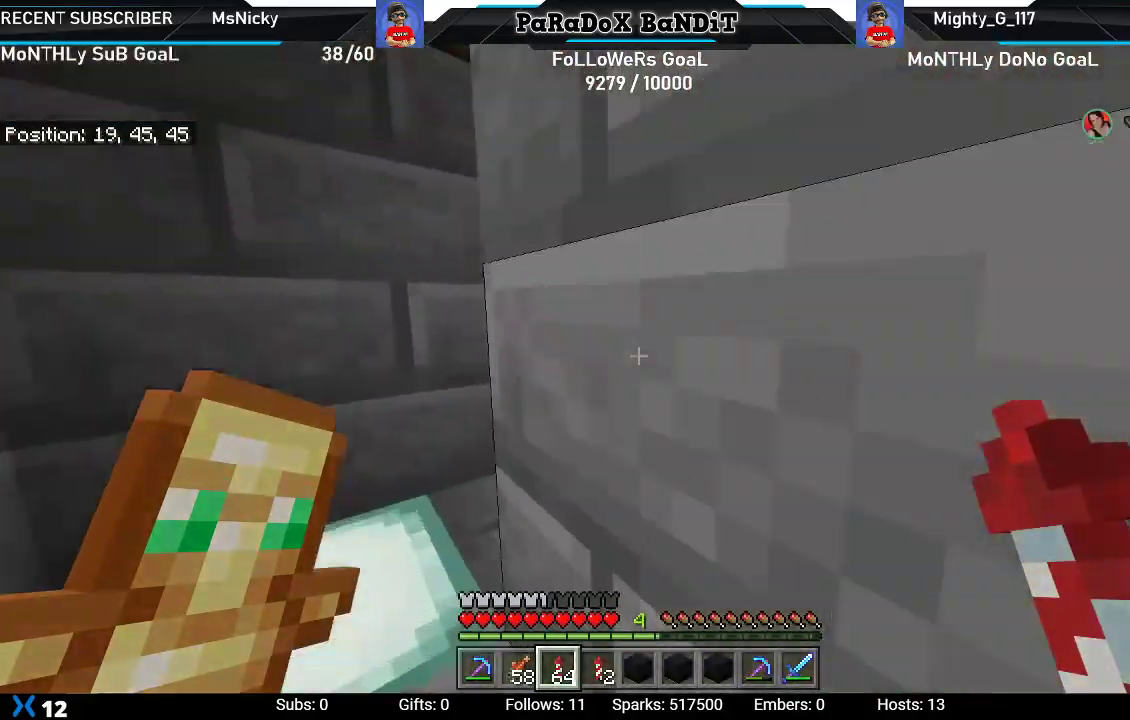
{"buttons": [], "left_stick": "up-right", "right_stick": "center", "events": [[400, "left_stick", "up-right"]]}
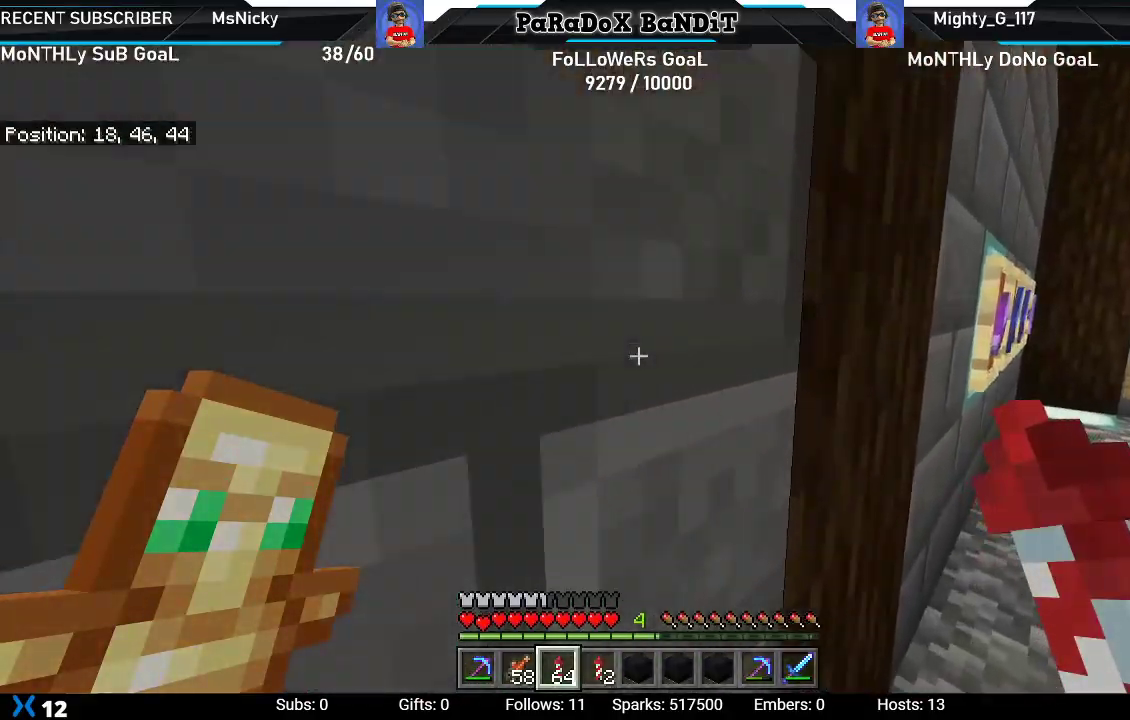
{"buttons": [], "left_stick": "up", "right_stick": "center", "events": [[50, "right_stick", "right"], [283, "left_stick", "up"], [433, "right_stick", "center"]]}
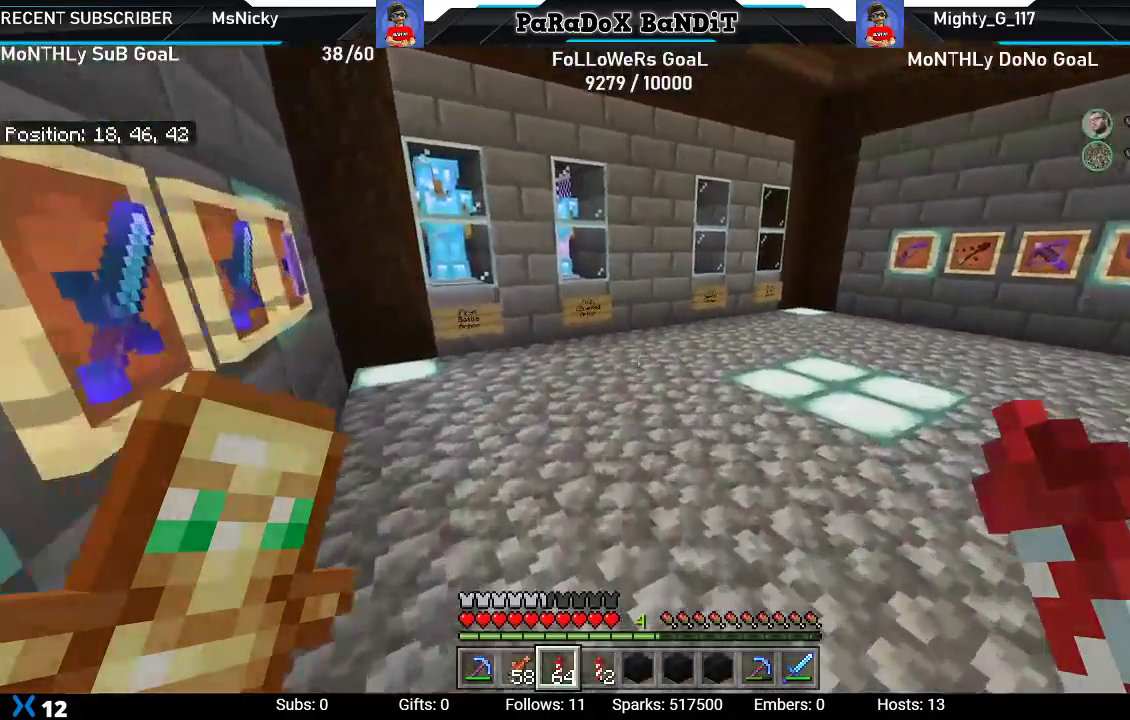
{"buttons": [], "left_stick": "up", "right_stick": "right", "events": [[217, "right_stick", "right"]]}
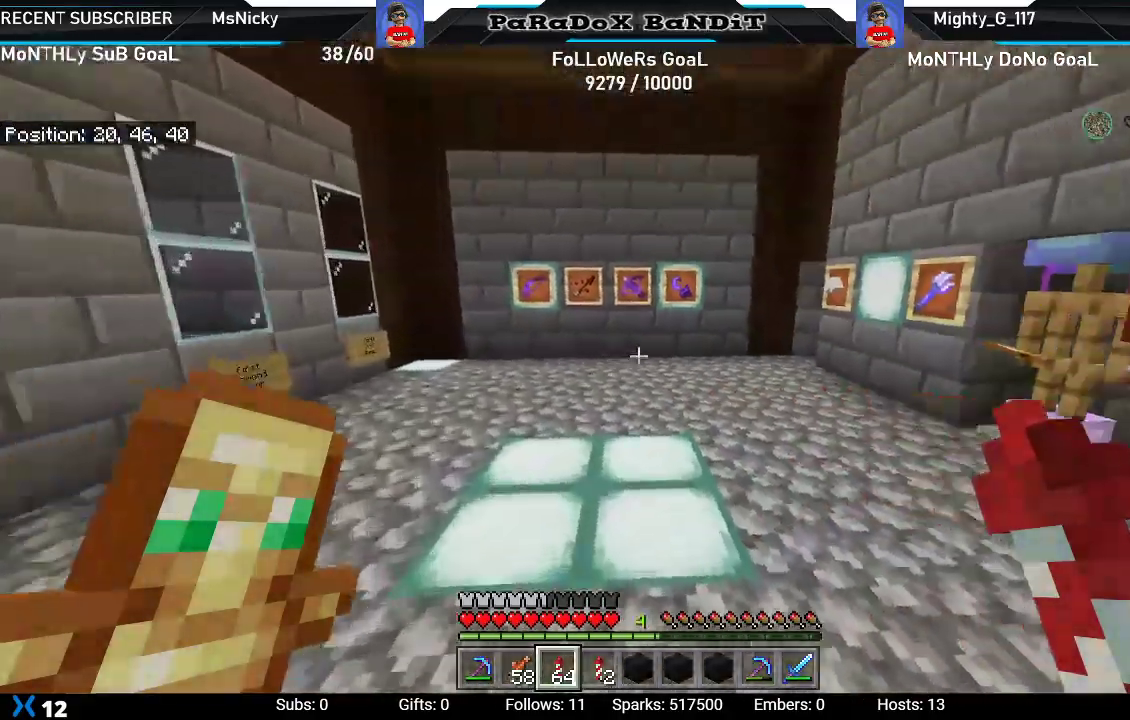
{"buttons": [], "left_stick": "right", "right_stick": "left", "events": [[17, "right_stick", "center"], [317, "right_stick", "left"], [417, "left_stick", "right"]]}
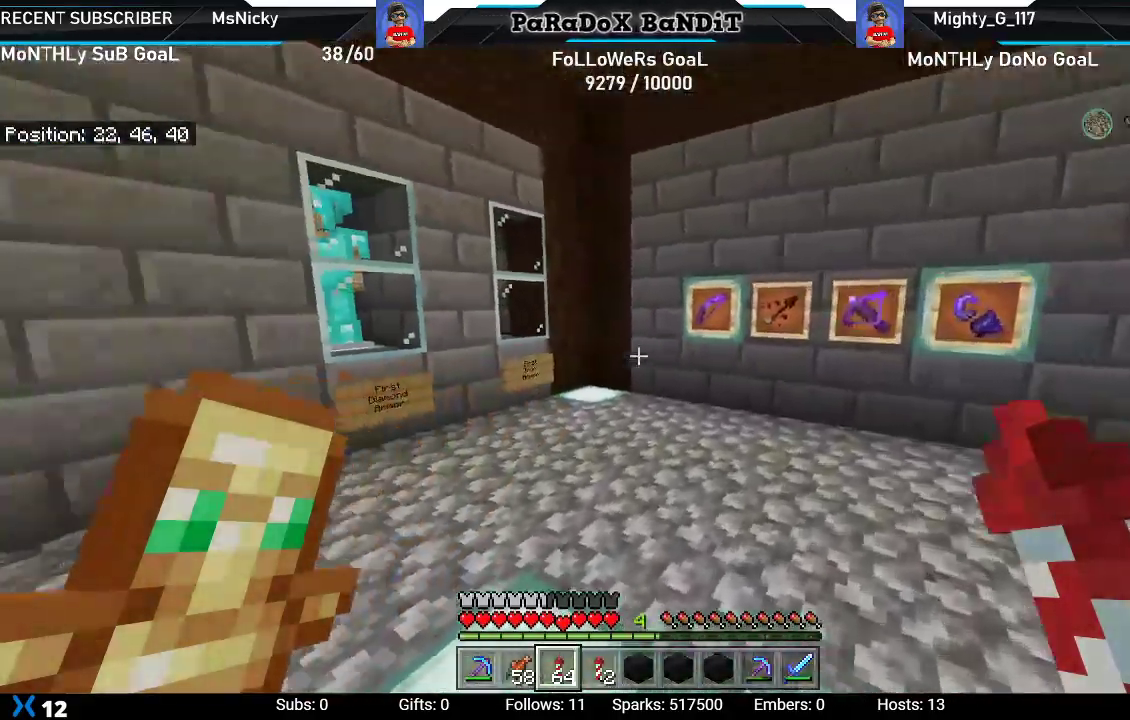
{"buttons": [], "left_stick": "right", "right_stick": "left", "events": []}
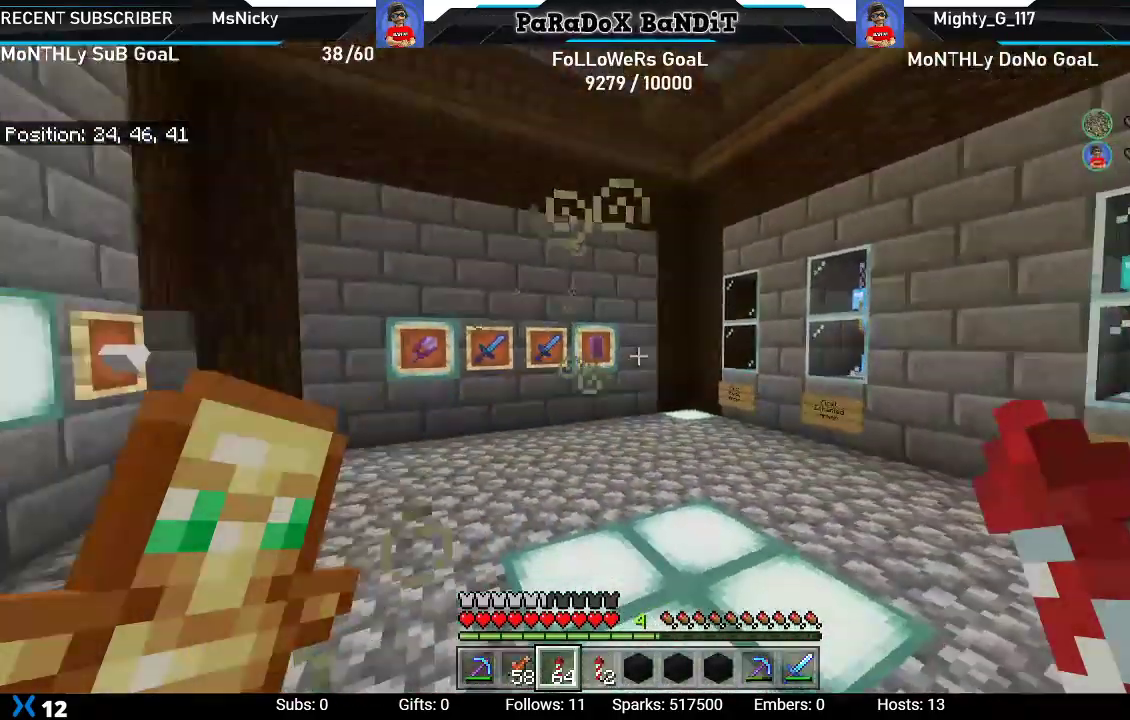
{"buttons": [], "left_stick": "right", "right_stick": "center", "events": [[400, "right_stick", "center"]]}